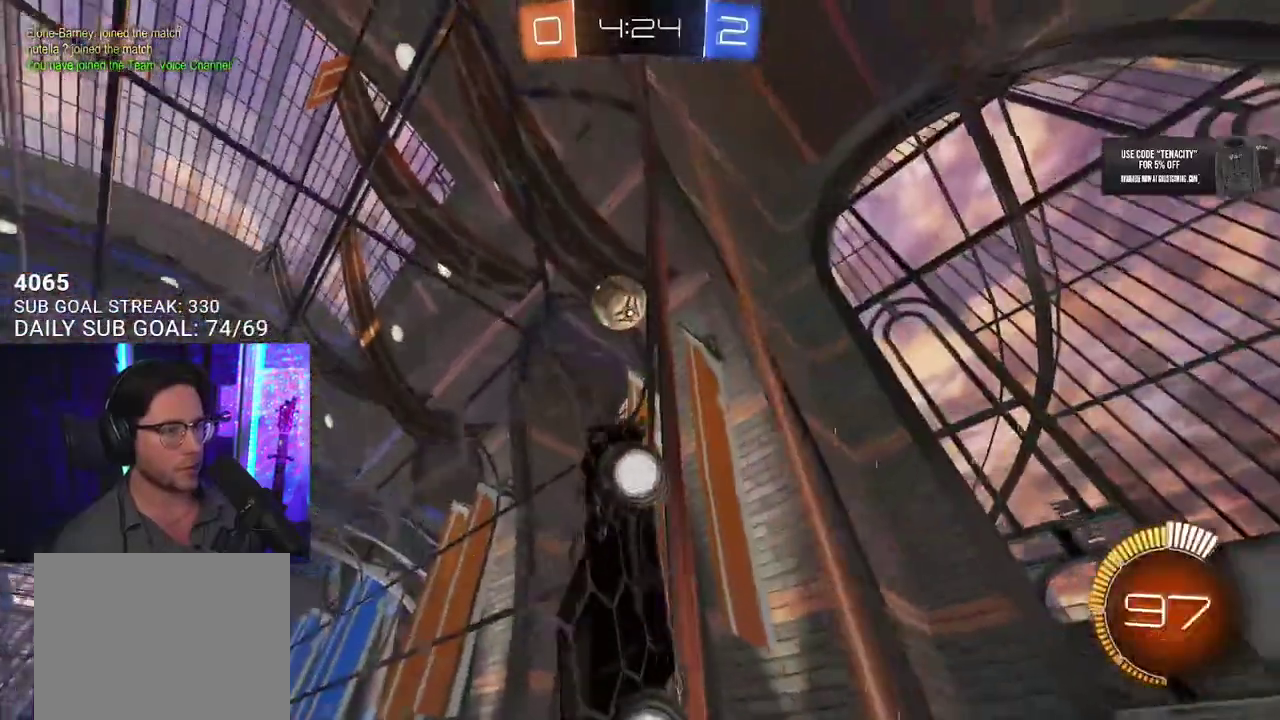
Gameplay with a controller (PlayStation layout); each line is a JSON object with the inputs held at the frame after it. "events" lists button and stick changes between this image and that frame as [ms after this image, input, new state], when the widget could be followed in between. This overlay highlights the sticks when they move; stick clicks (L3 R3) are not distinguishable. Not read: L1 R1.
{"buttons": ["R2"], "left_stick": "right", "right_stick": "center", "events": [[167, "left_stick", "right"], [267, "SQUARE", "down"], [500, "SQUARE", "up"]]}
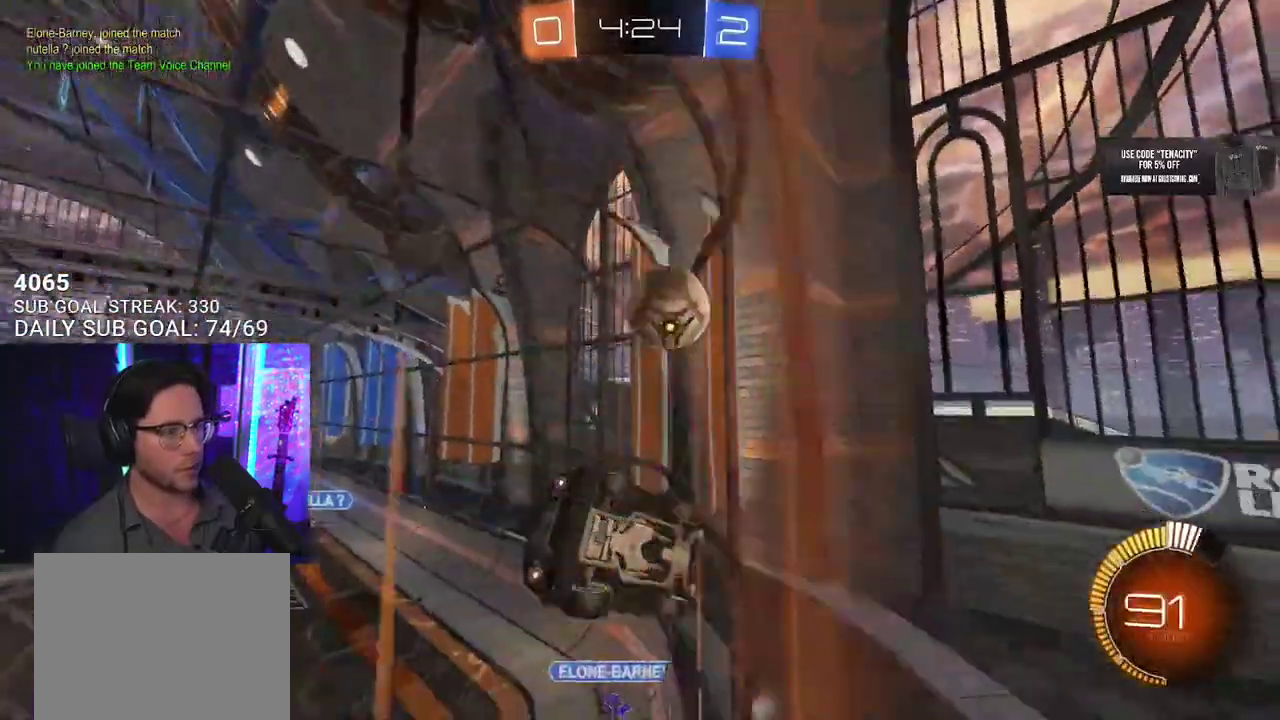
{"buttons": ["L2"], "left_stick": "right", "right_stick": "center", "events": [[417, "L2", "down"], [433, "R2", "up"]]}
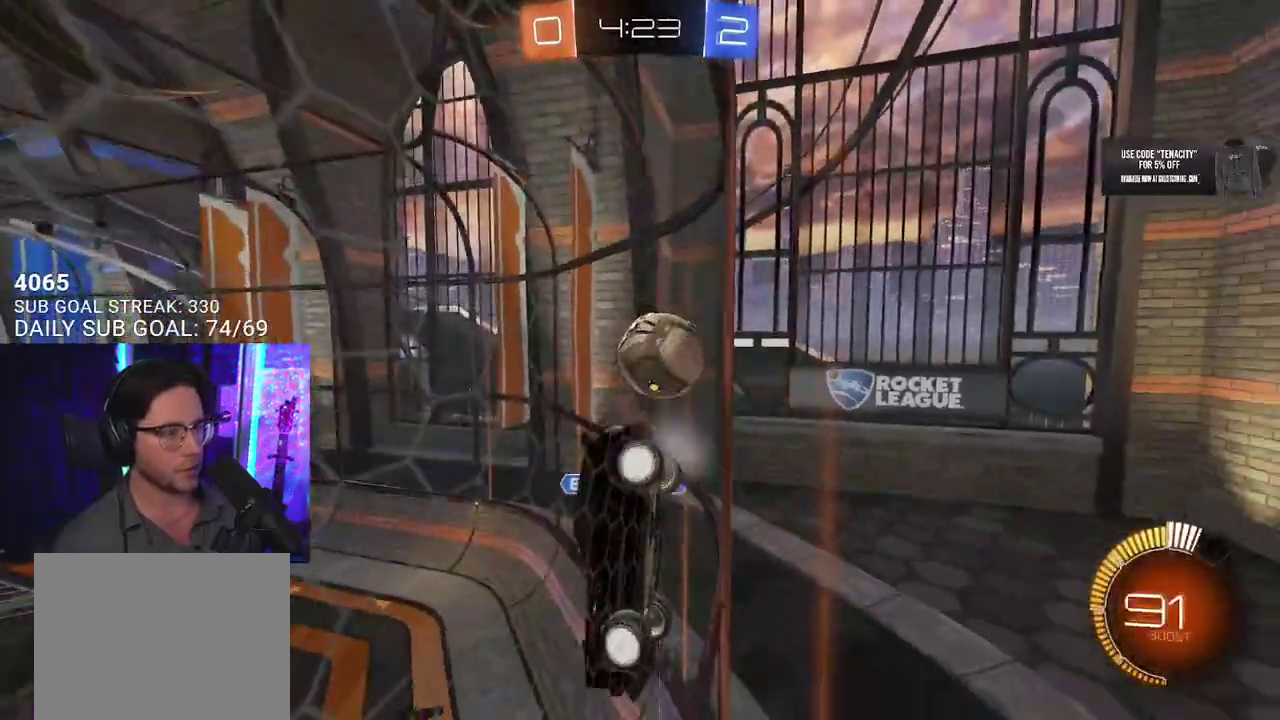
{"buttons": ["R2"], "left_stick": "down-left", "right_stick": "center"}
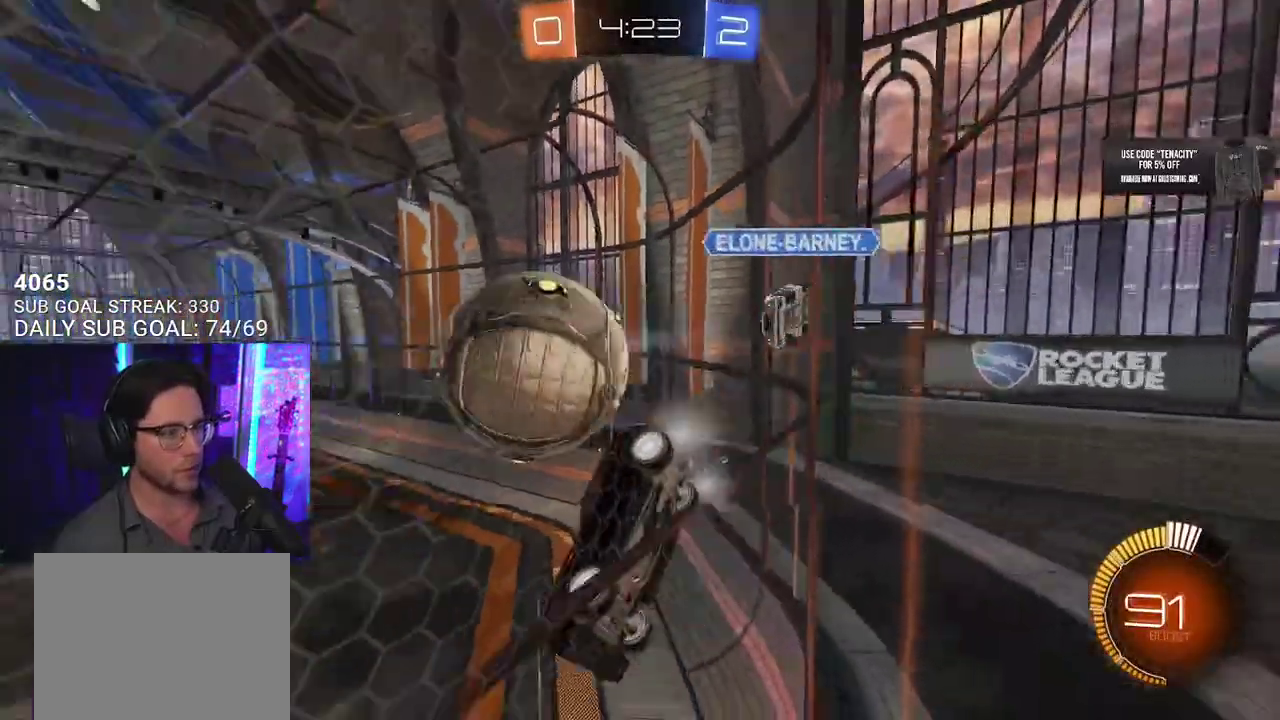
{"buttons": ["CROSS", "L2", "R2"], "left_stick": "down-left", "right_stick": "center"}
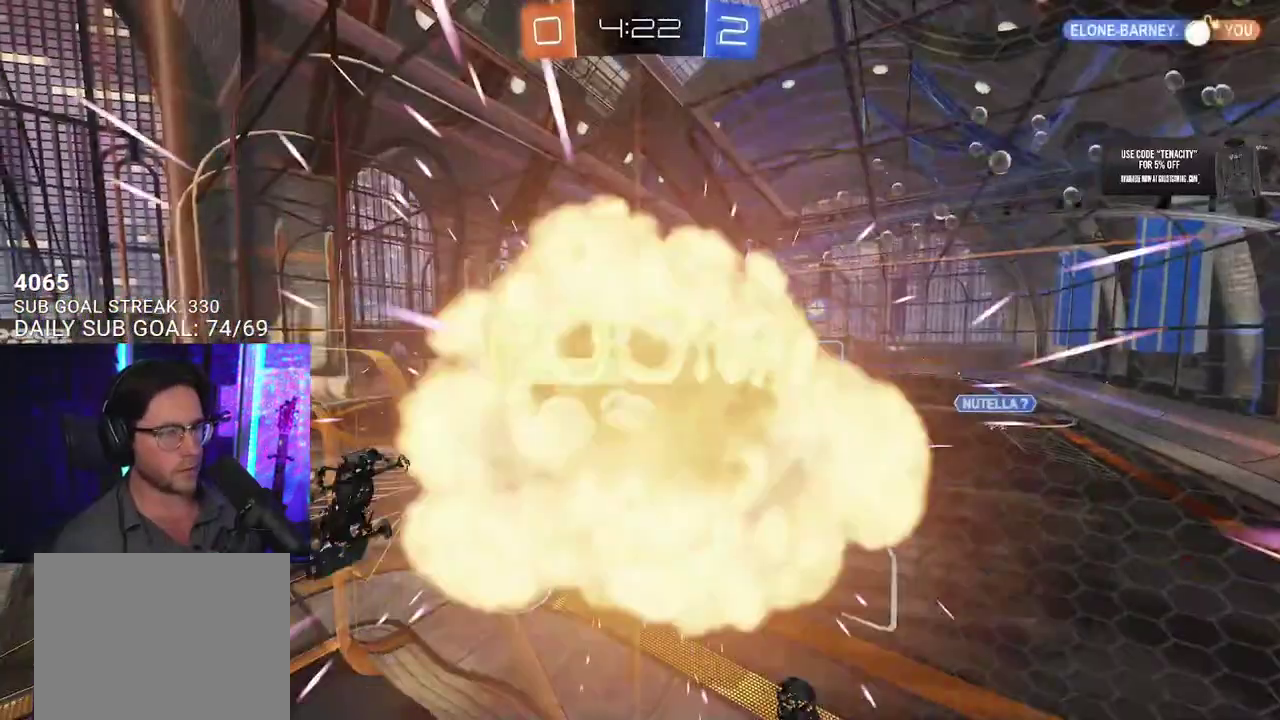
{"buttons": ["R2"], "left_stick": "center", "right_stick": "center", "events": [[50, "CROSS", "up"], [183, "L2", "up"], [200, "left_stick", "center"]]}
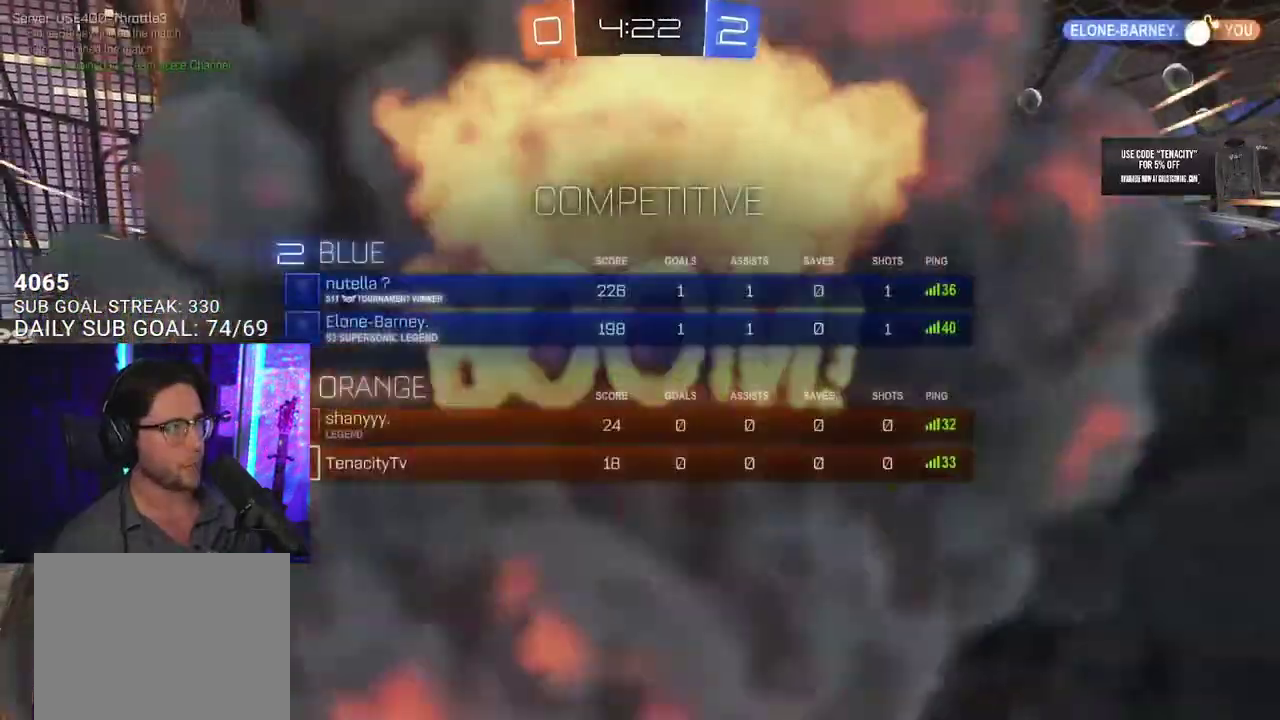
{"buttons": ["R2"], "left_stick": "center", "right_stick": "center", "events": []}
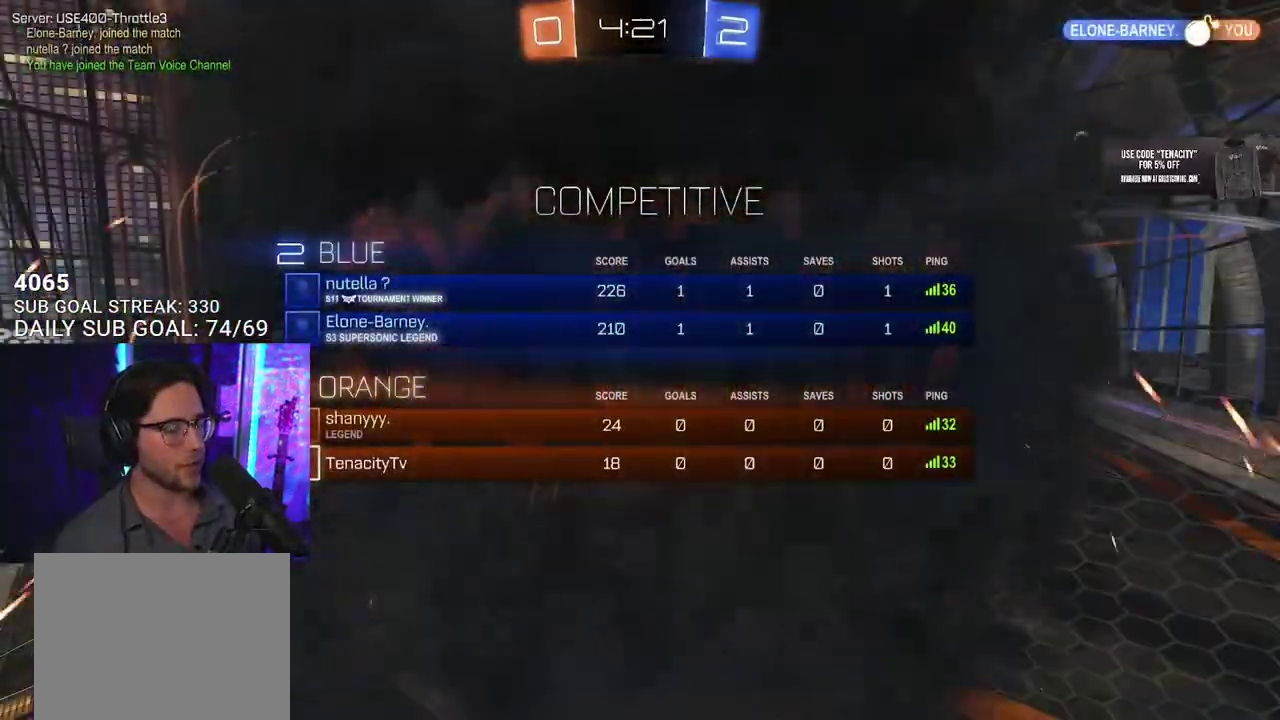
{"buttons": [], "left_stick": "center", "right_stick": "center", "events": [[450, "R2", "up"]]}
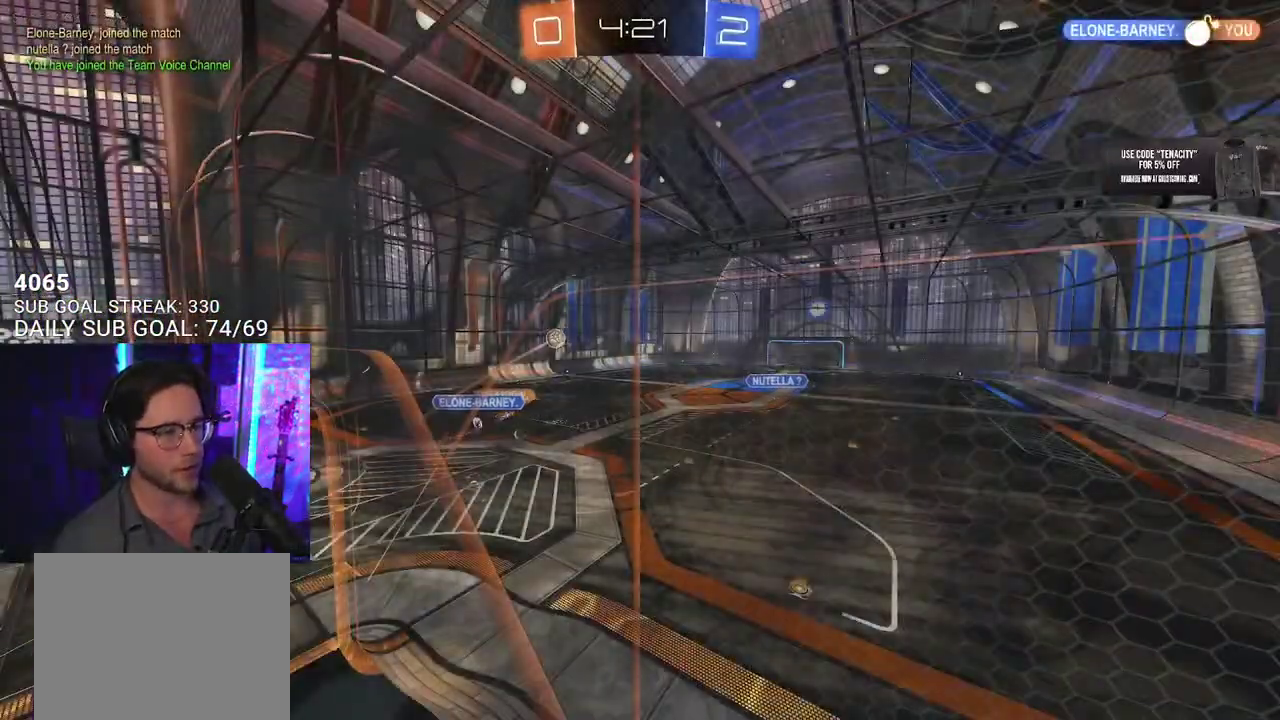
{"buttons": ["R2"], "left_stick": "center", "right_stick": "center", "events": [[200, "R2", "down"]]}
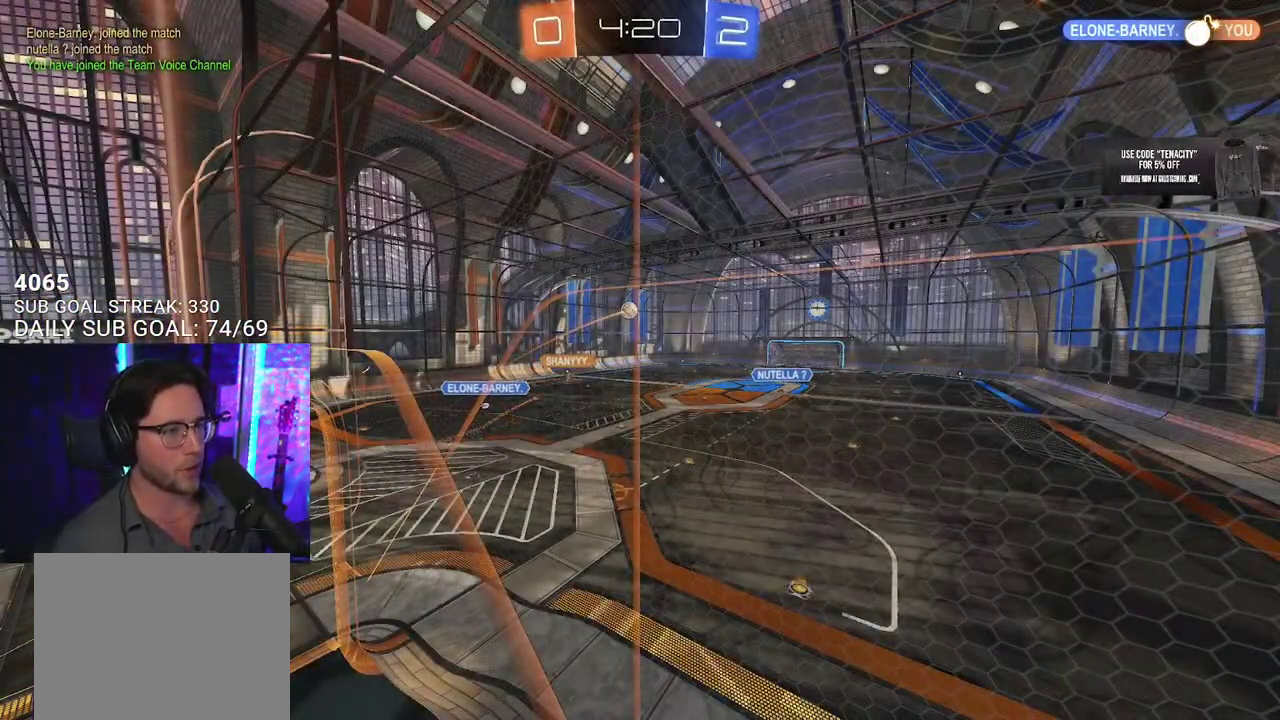
{"buttons": ["R2"], "left_stick": "center", "right_stick": "center", "events": []}
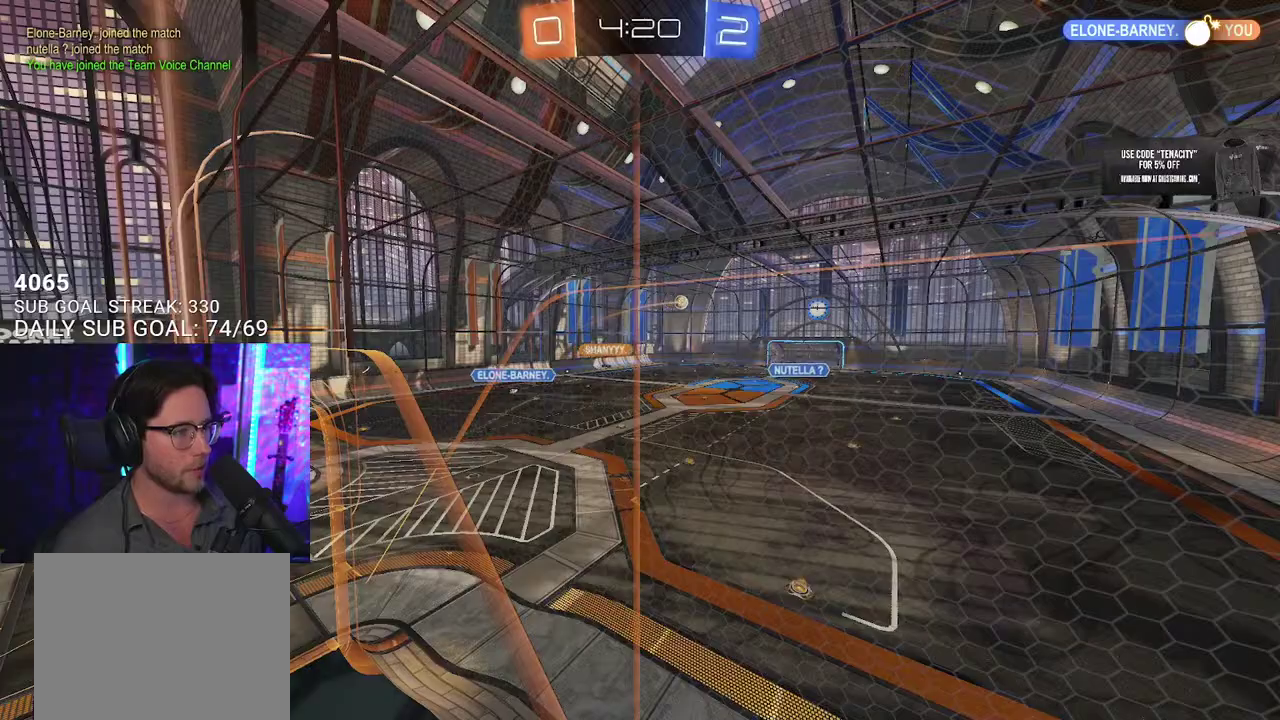
{"buttons": ["R2"], "left_stick": "center", "right_stick": "center", "events": []}
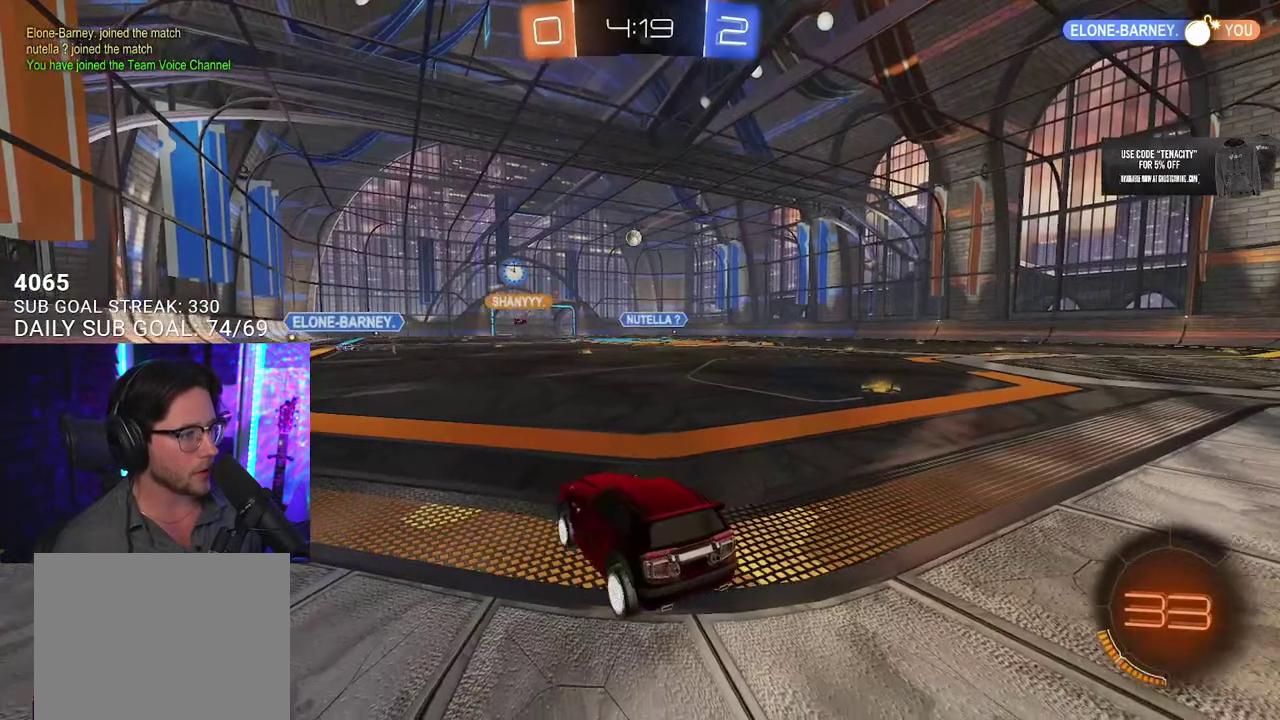
{"buttons": ["R2"], "left_stick": "left", "right_stick": "center", "events": [[233, "left_stick", "left"]]}
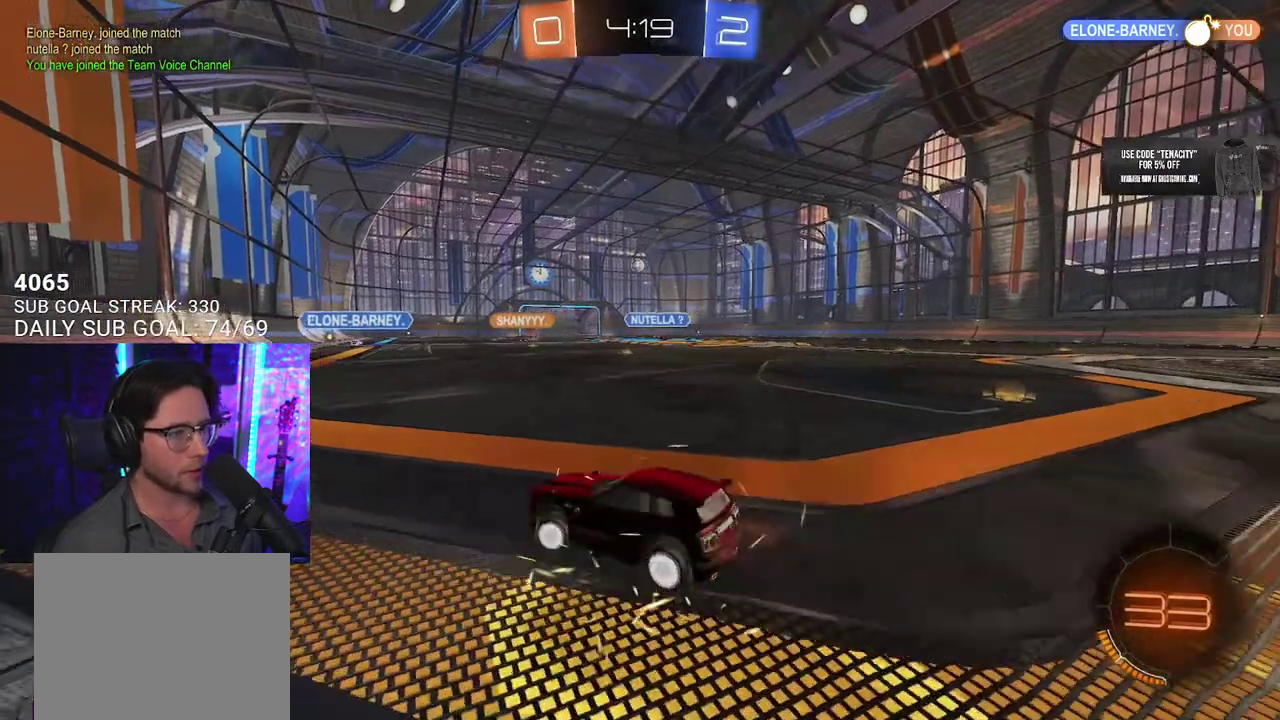
{"buttons": ["R2"], "left_stick": "center", "right_stick": "center", "events": [[117, "left_stick", "center"], [250, "left_stick", "right"], [417, "left_stick", "center"]]}
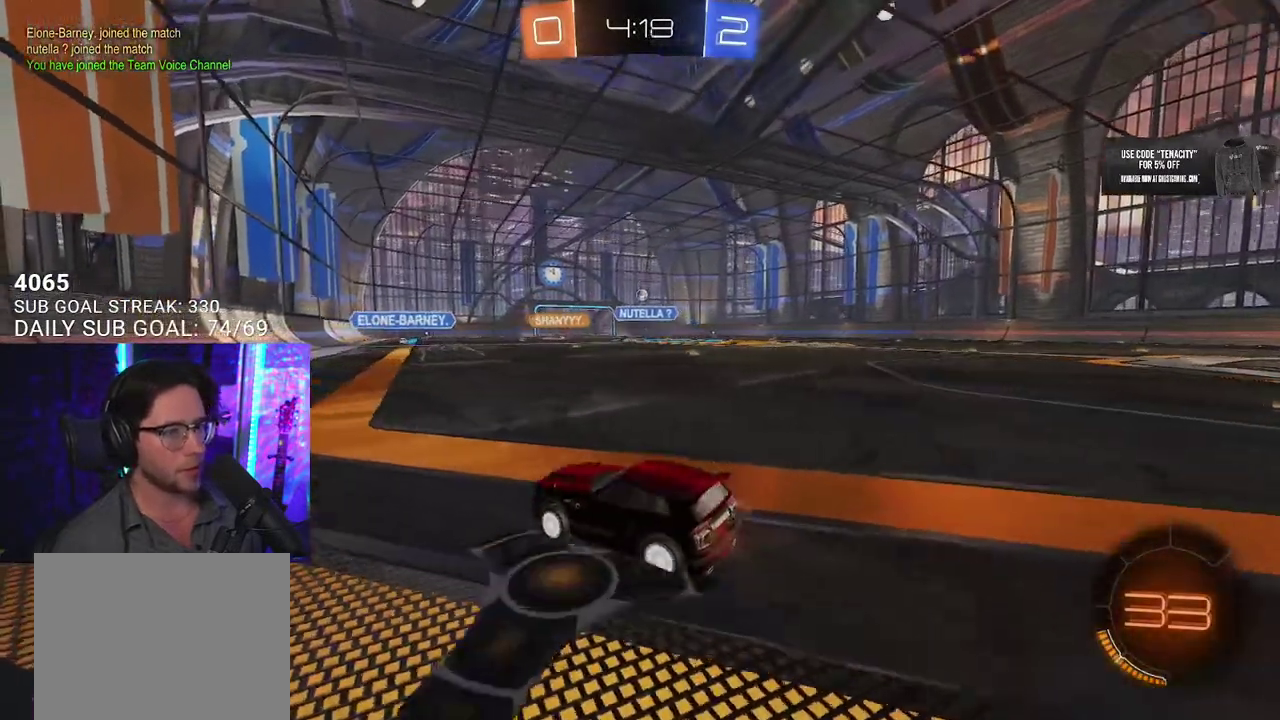
{"buttons": ["R2"], "left_stick": "right", "right_stick": "center", "events": [[350, "left_stick", "right"]]}
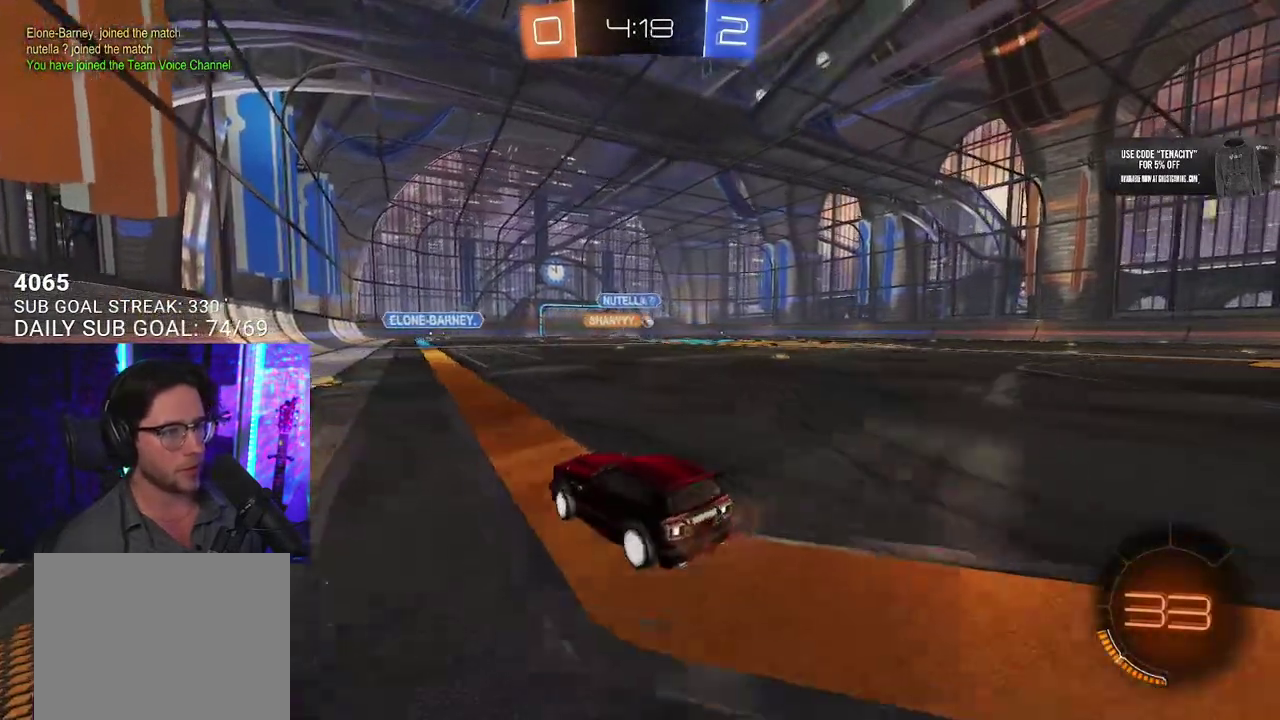
{"buttons": ["R2"], "left_stick": "right", "right_stick": "center"}
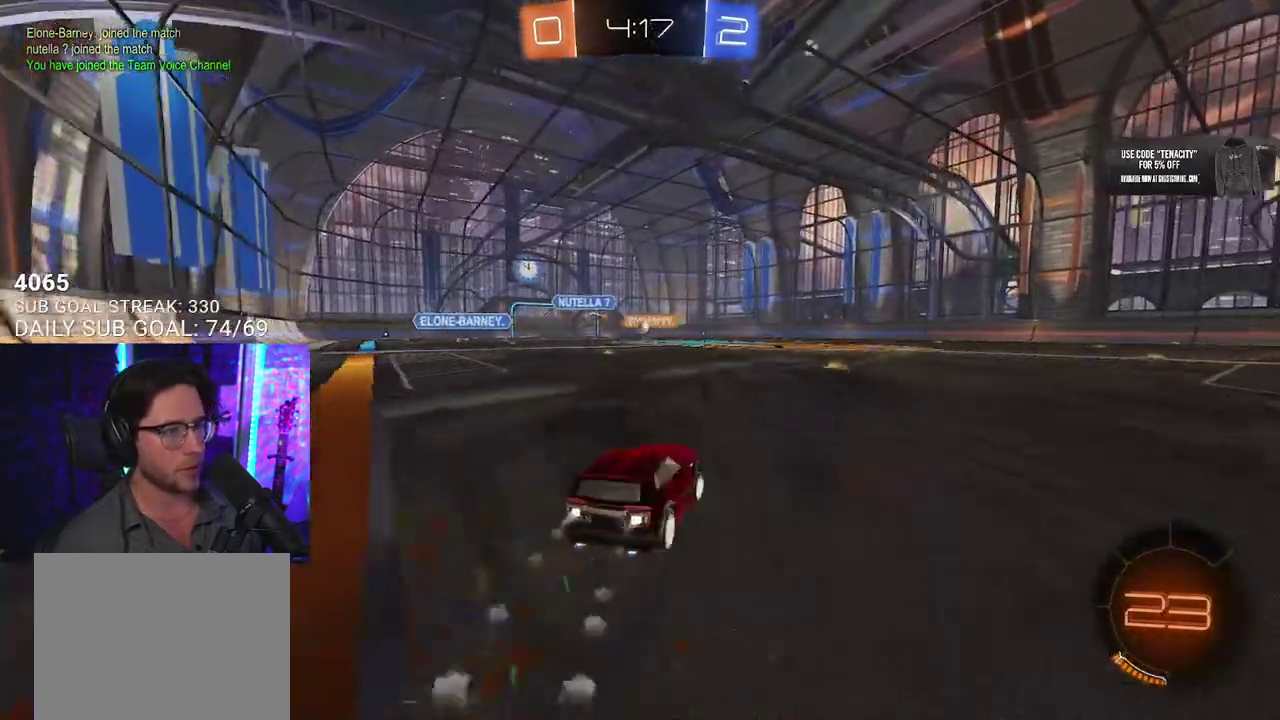
{"buttons": ["R2"], "left_stick": "center", "right_stick": "center", "events": [[67, "left_stick", "center"]]}